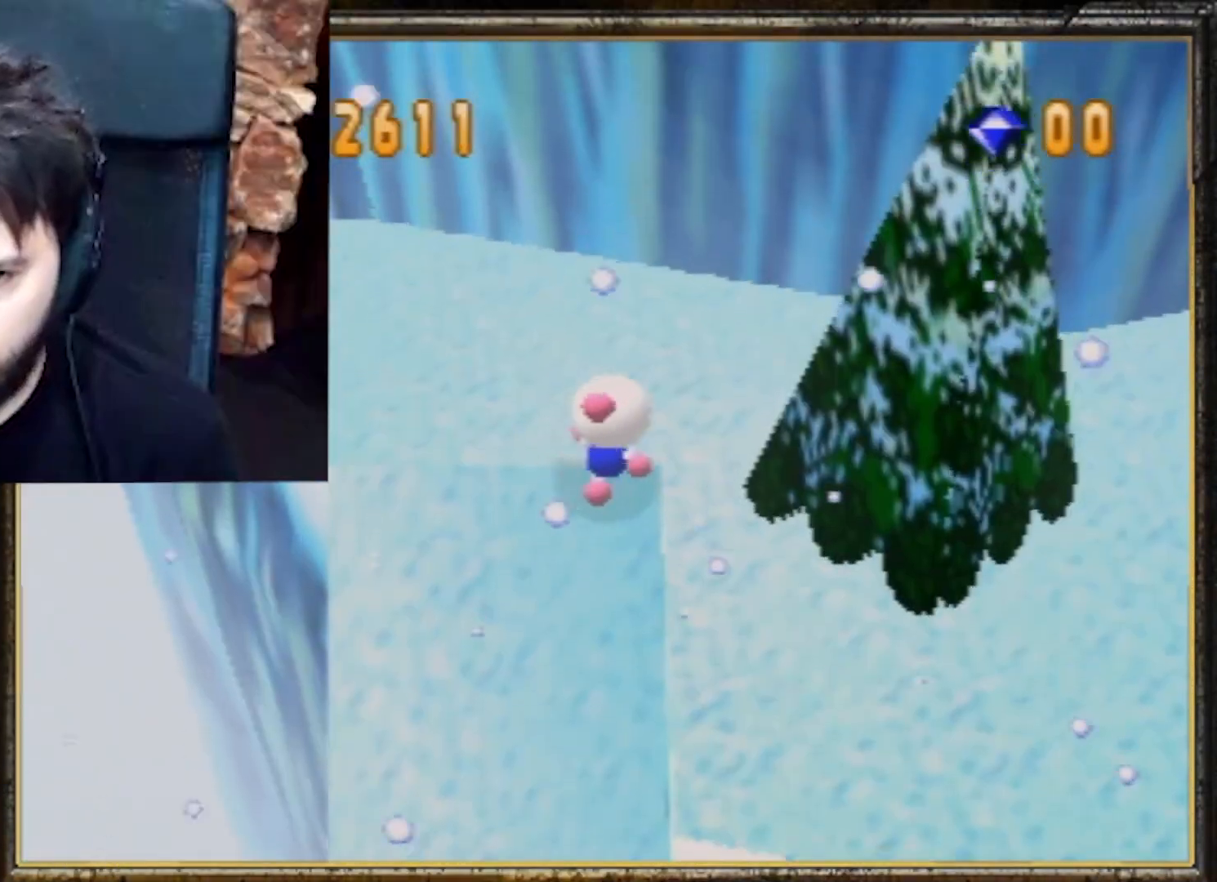
Gameplay with a controller (Nintendo layout); each line is a JSON object with the inputs held at the frame after it. "events" lists button and stick changes between this image and that frame as [ms after this image, input, new state], when the widget could be followed in between. Not read: L3 R3.
{"buttons": [], "left_stick": "right", "events": [[167, "left_stick", "right"]]}
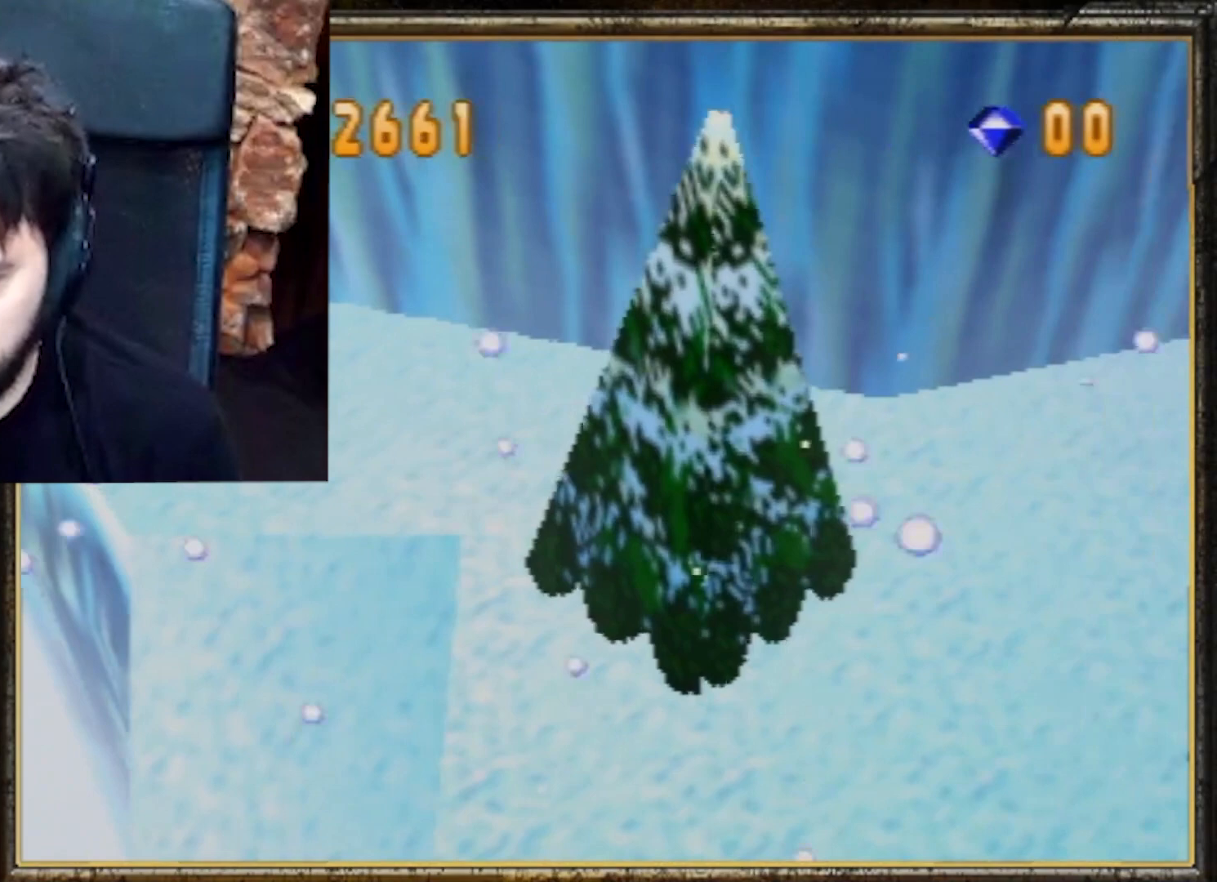
{"buttons": [], "left_stick": "right", "events": []}
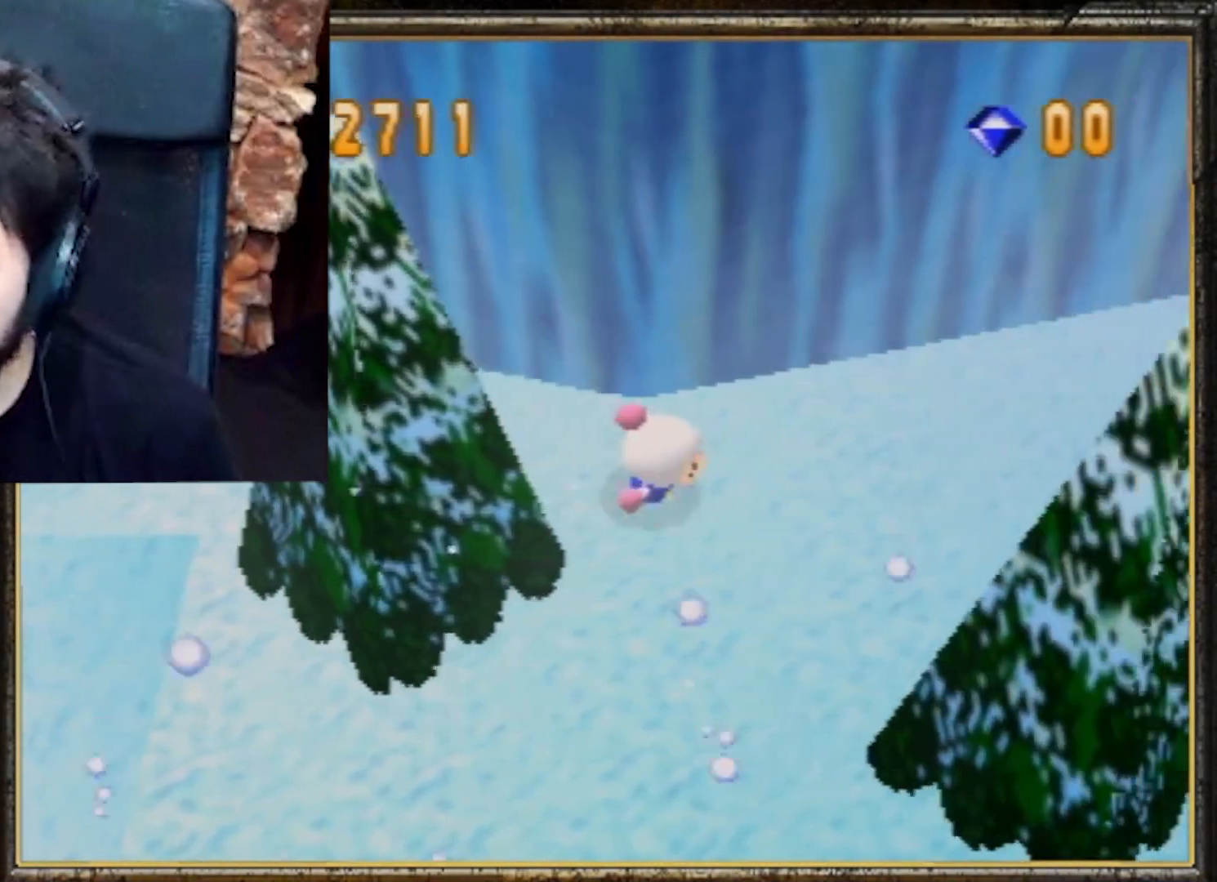
{"buttons": [], "left_stick": "up", "events": [[200, "left_stick", "up"]]}
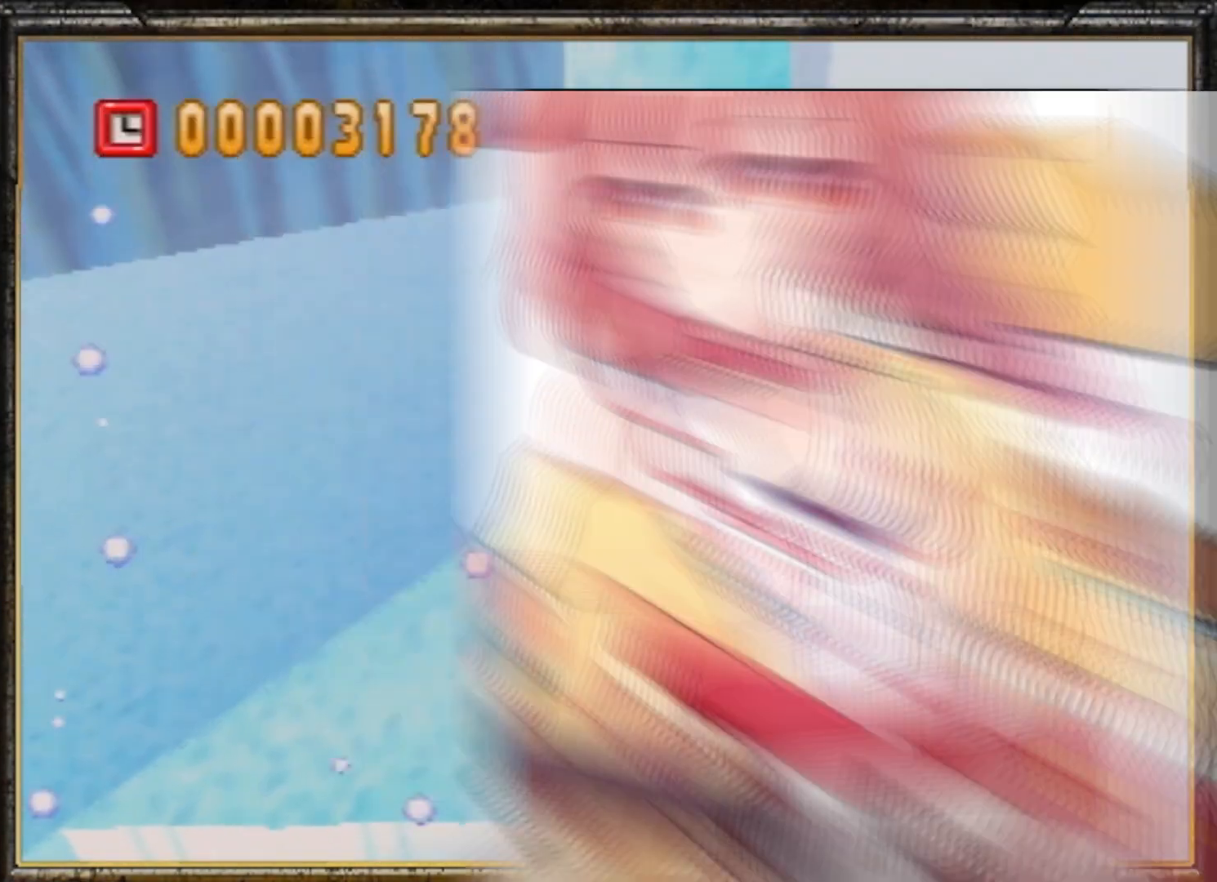
{"buttons": [], "left_stick": "up", "events": []}
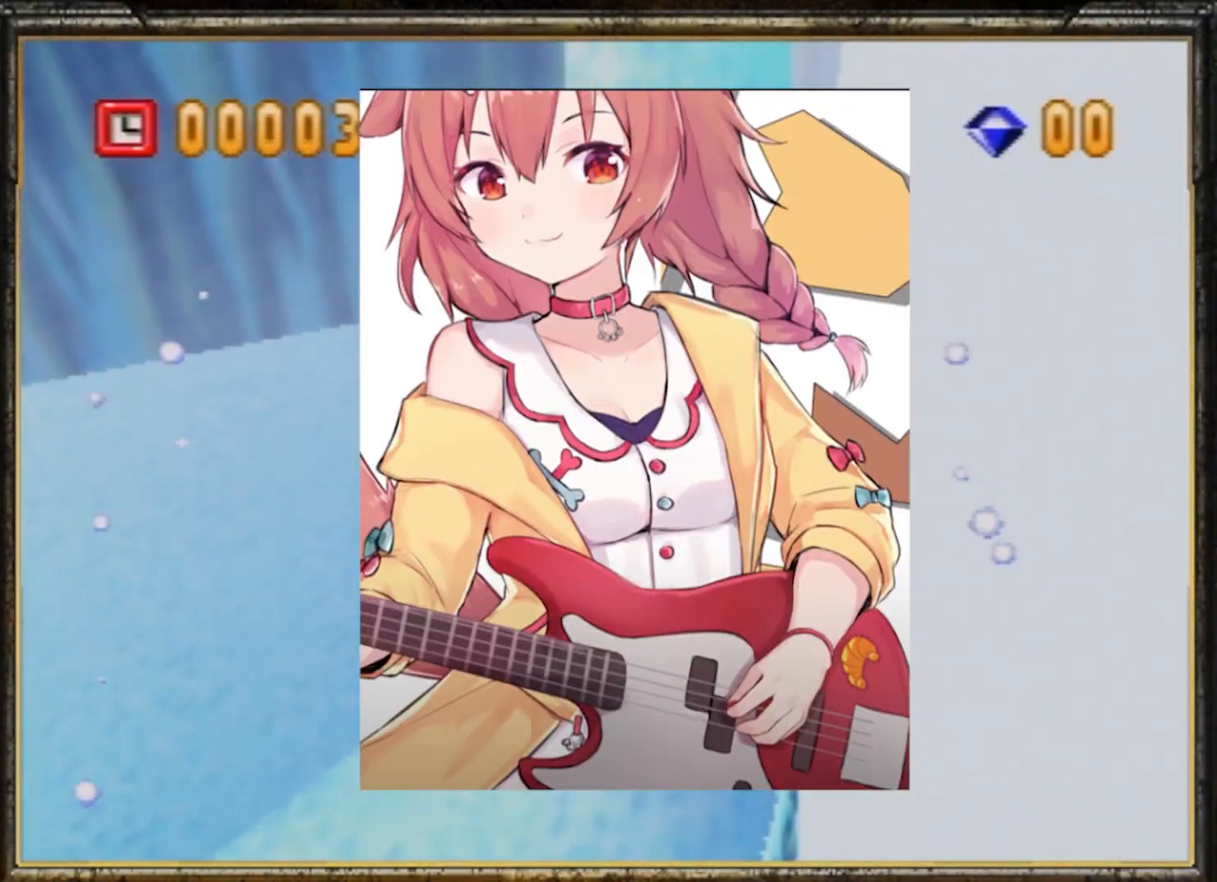
{"buttons": [], "left_stick": "up", "events": []}
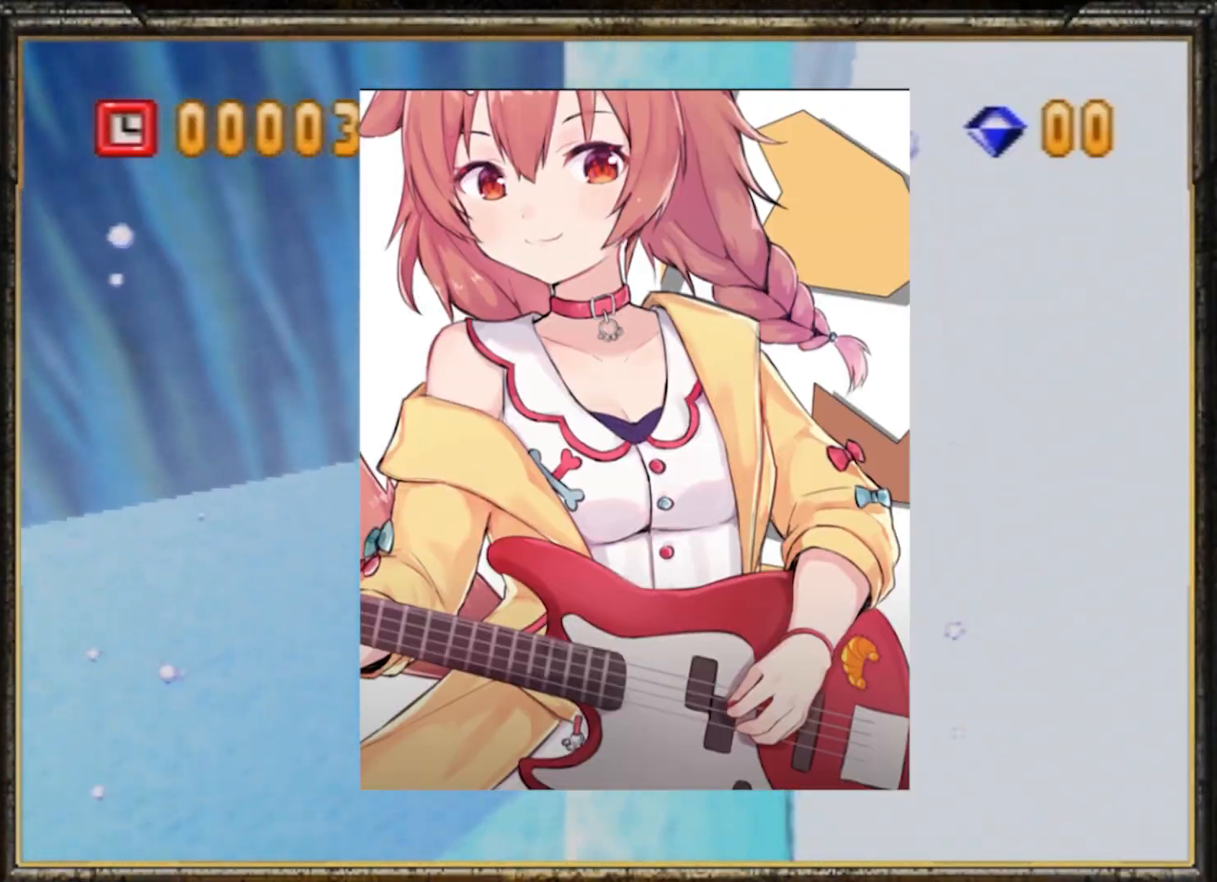
{"buttons": [], "left_stick": "up-left", "events": [[267, "left_stick", "up-left"]]}
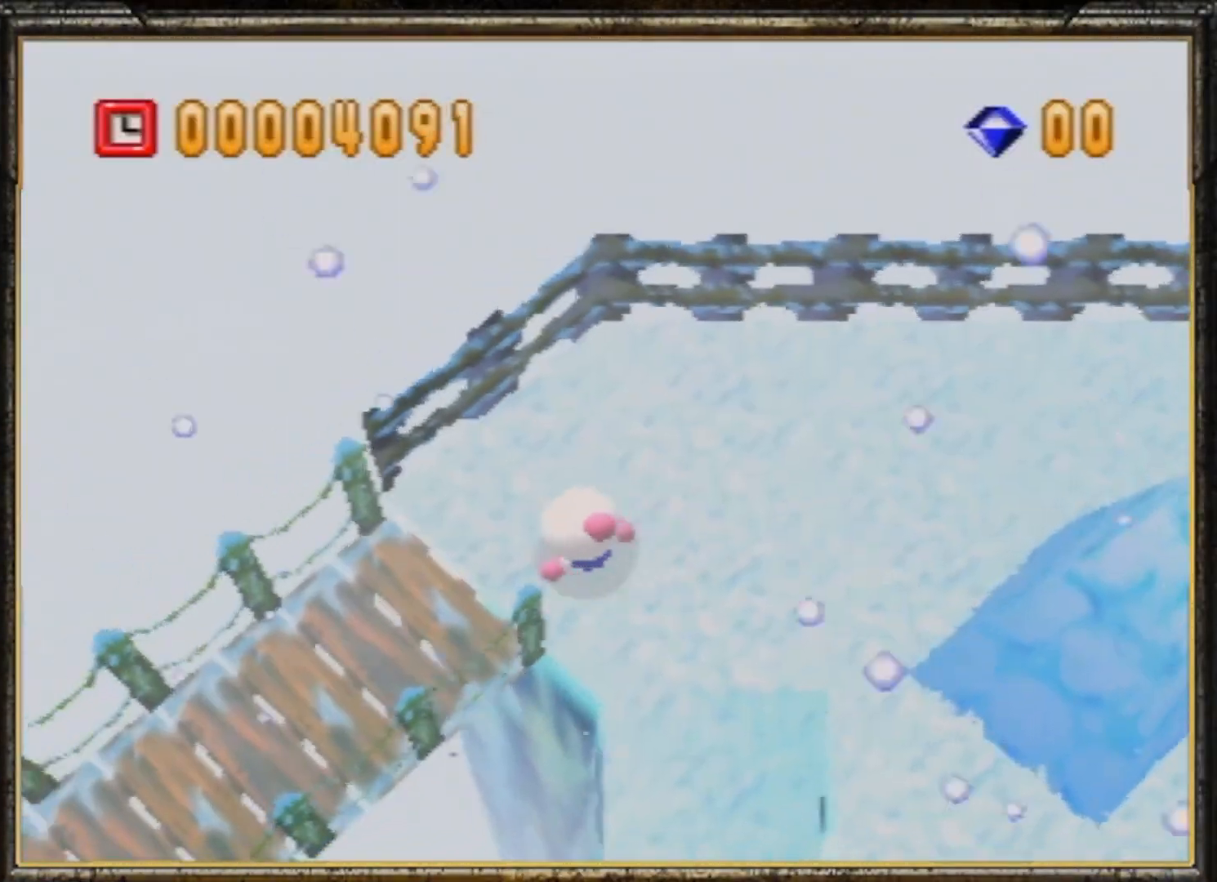
{"buttons": [], "left_stick": "left", "events": [[67, "left_stick", "left"]]}
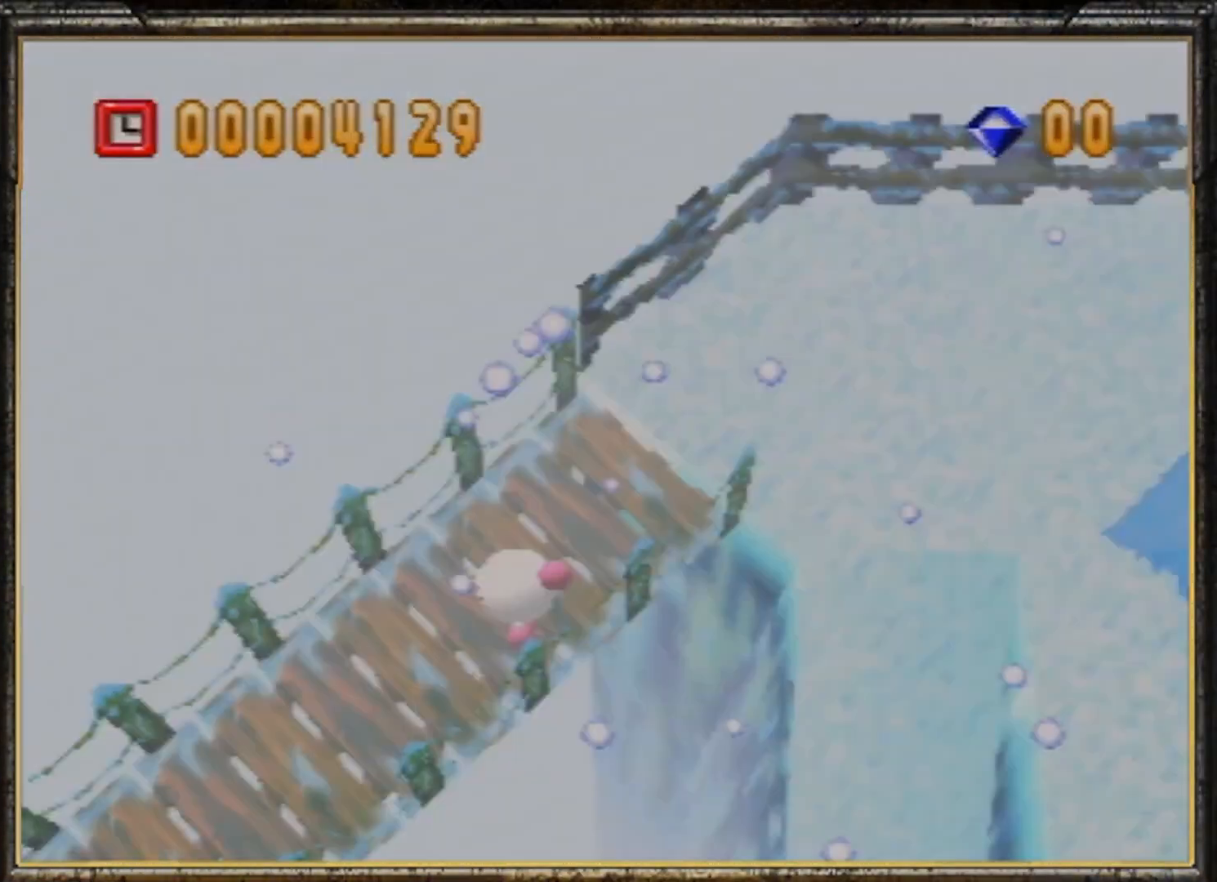
{"buttons": [], "left_stick": "center", "events": [[333, "left_stick", "center"]]}
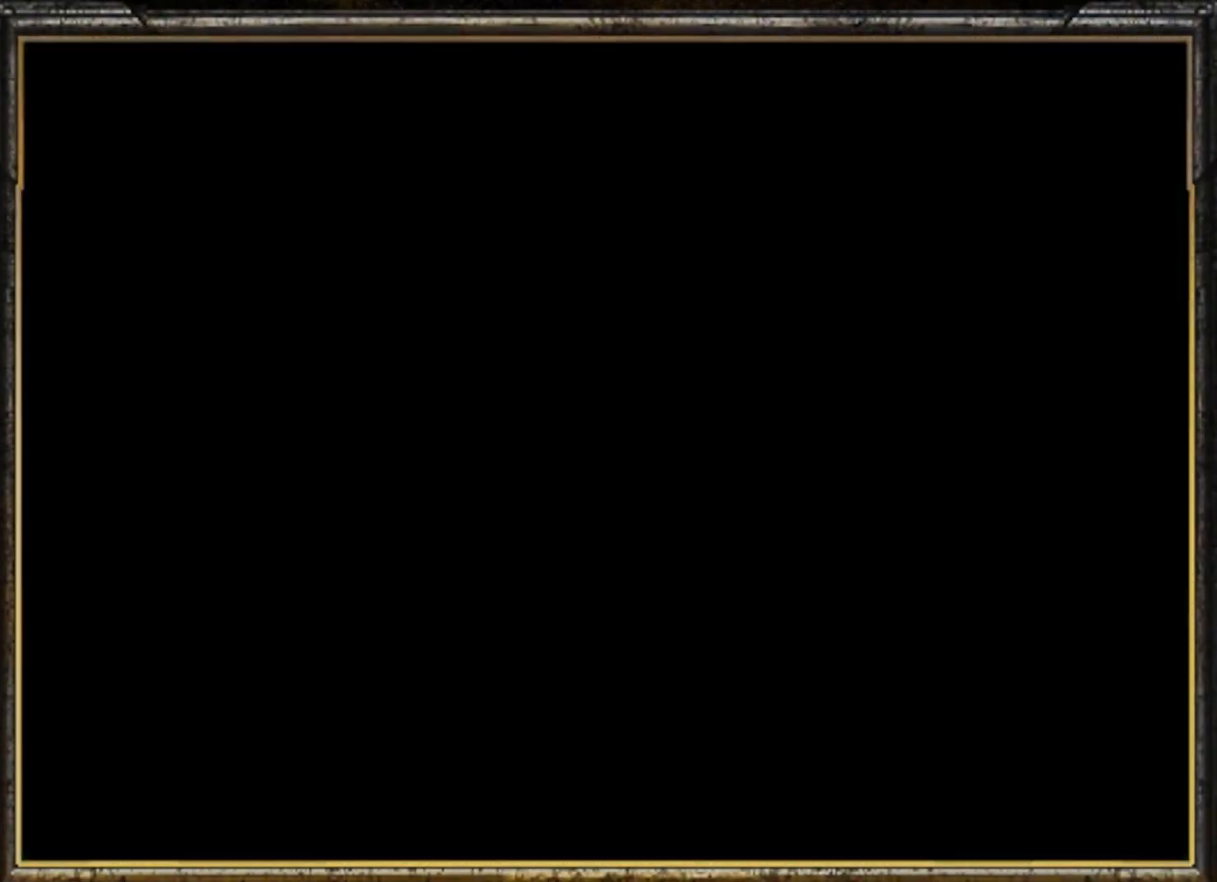
{"buttons": ["C_RIGHT"], "left_stick": "center", "events": [[467, "C_RIGHT", "down"]]}
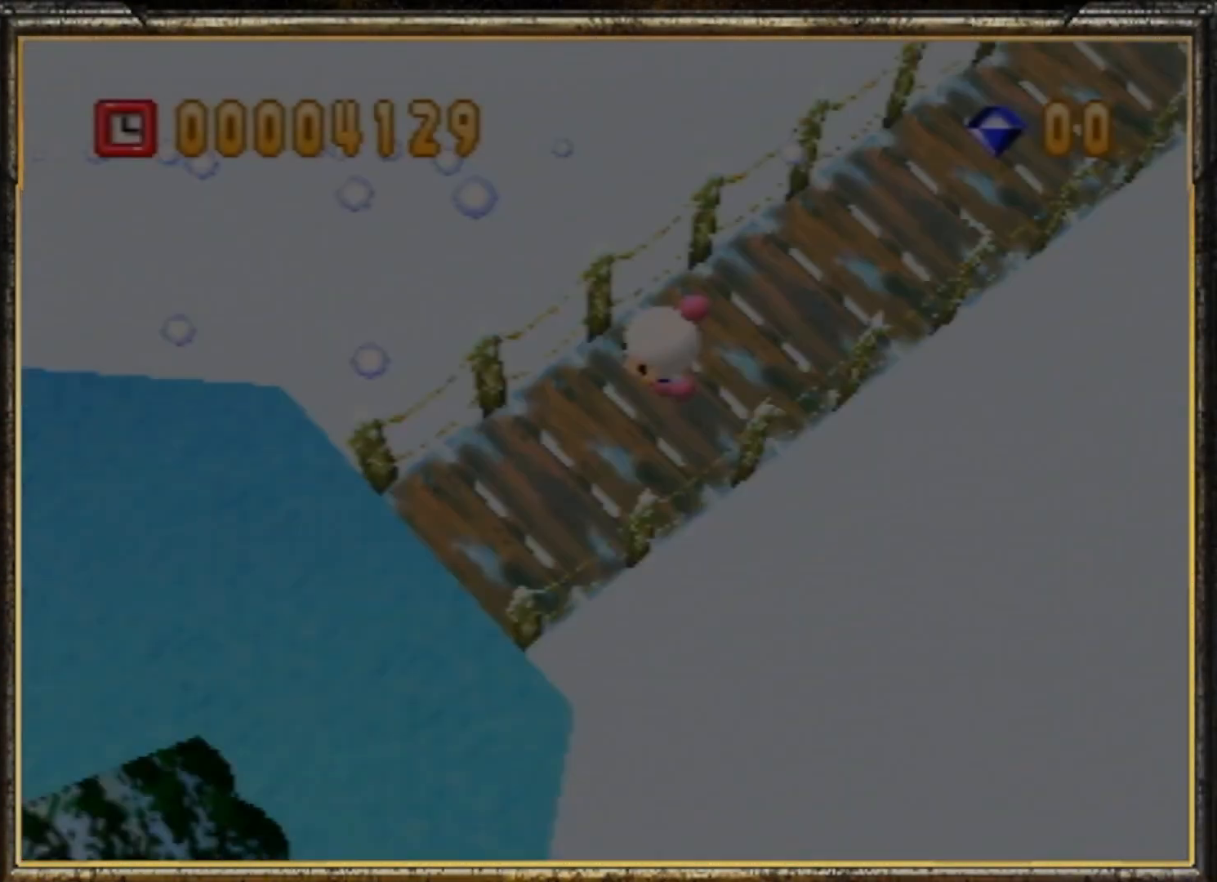
{"buttons": [], "left_stick": "center", "events": [[67, "C_RIGHT", "up"]]}
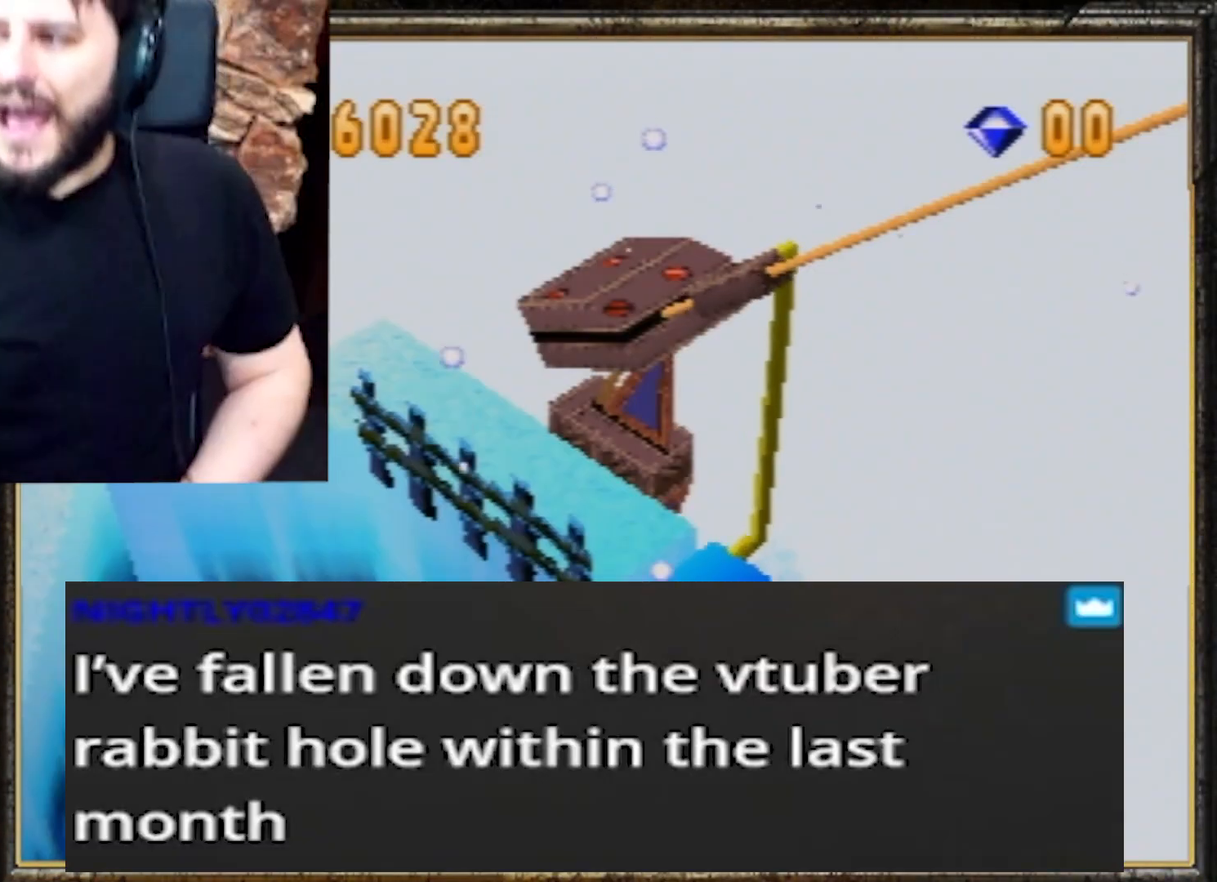
{"buttons": [], "left_stick": "center", "events": []}
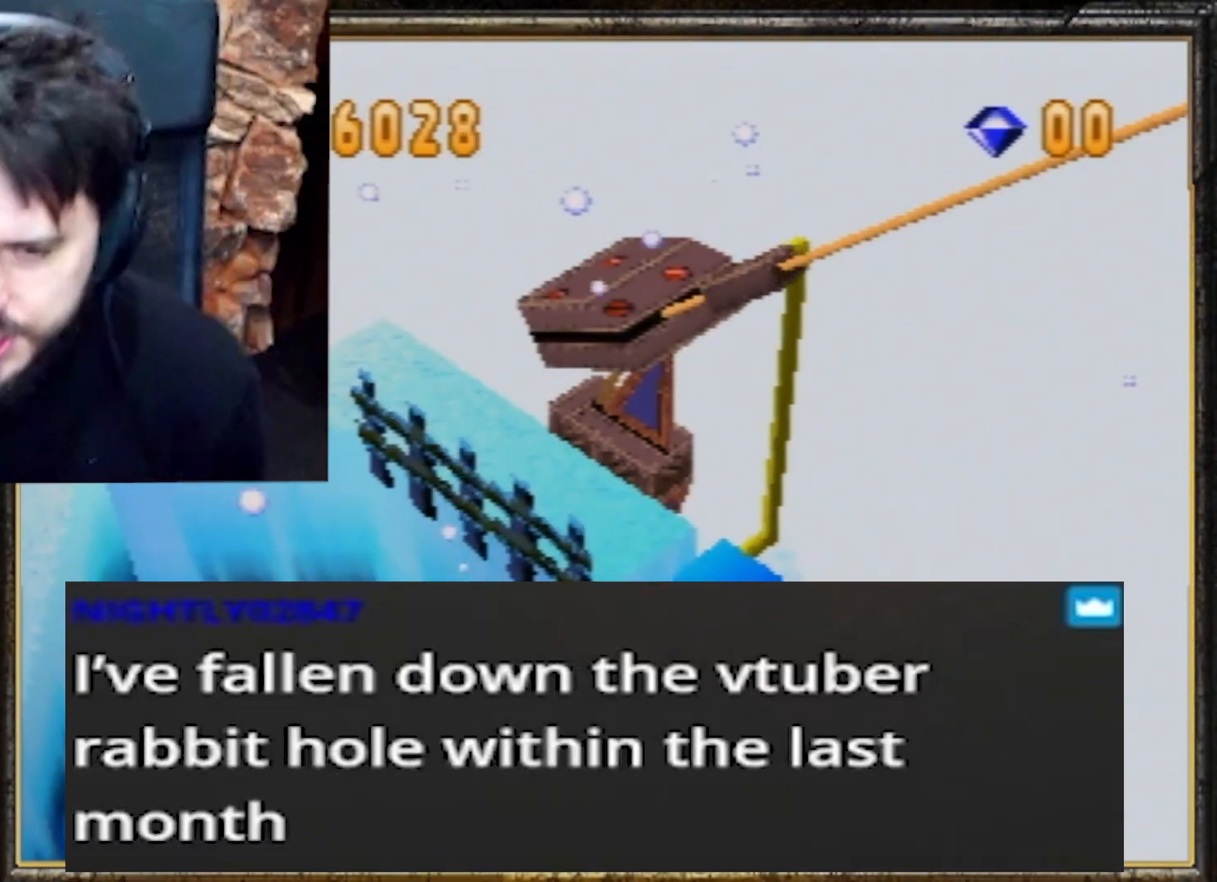
{"buttons": [], "left_stick": "center", "events": []}
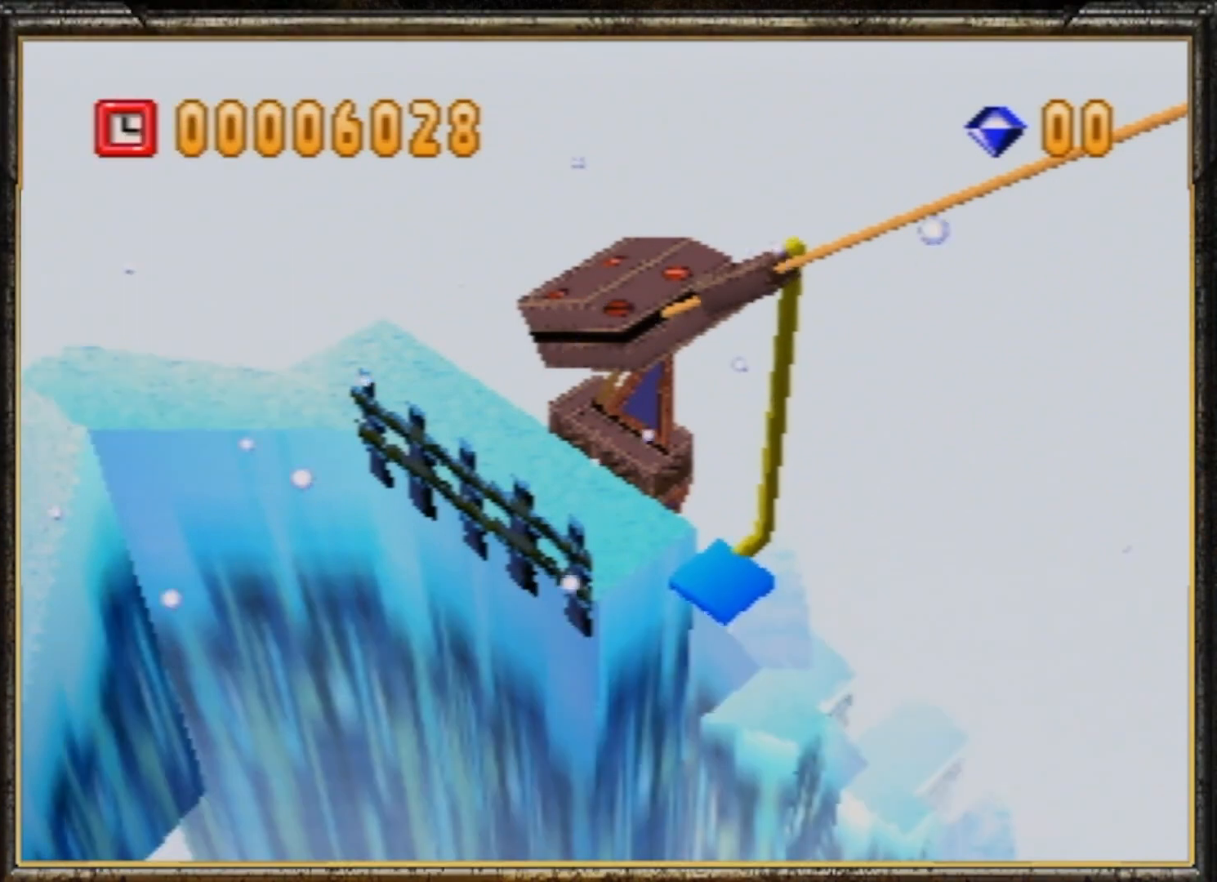
{"buttons": [], "left_stick": "center", "events": []}
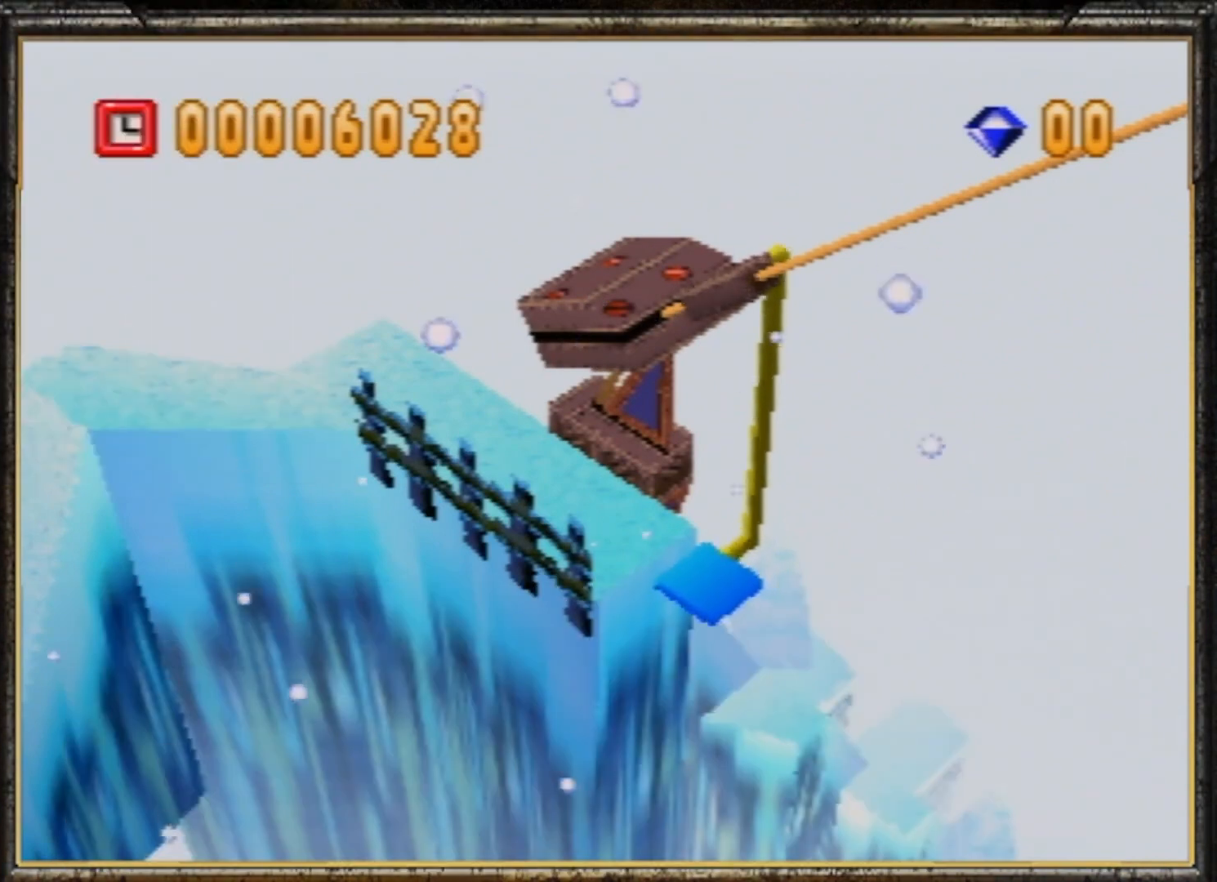
{"buttons": [], "left_stick": "center", "events": []}
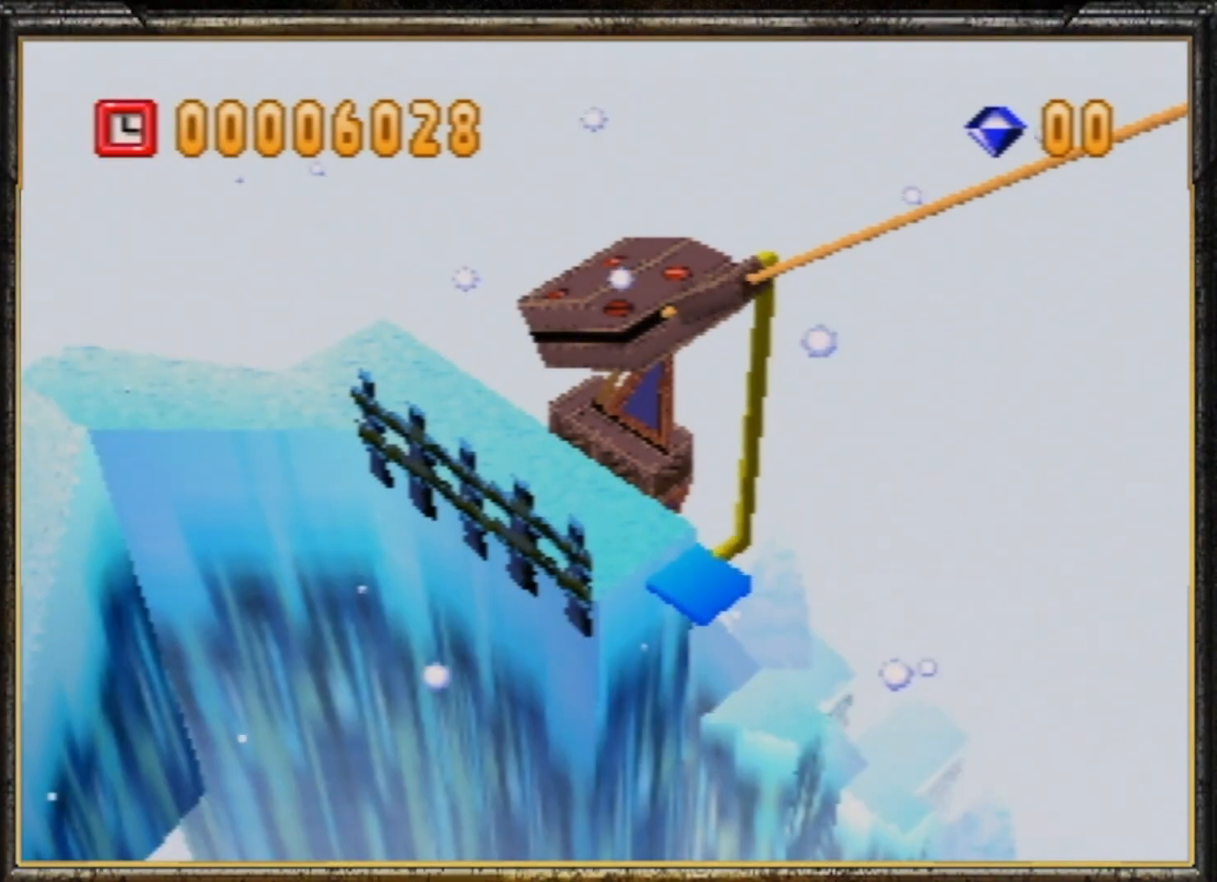
{"buttons": [], "left_stick": "center", "events": []}
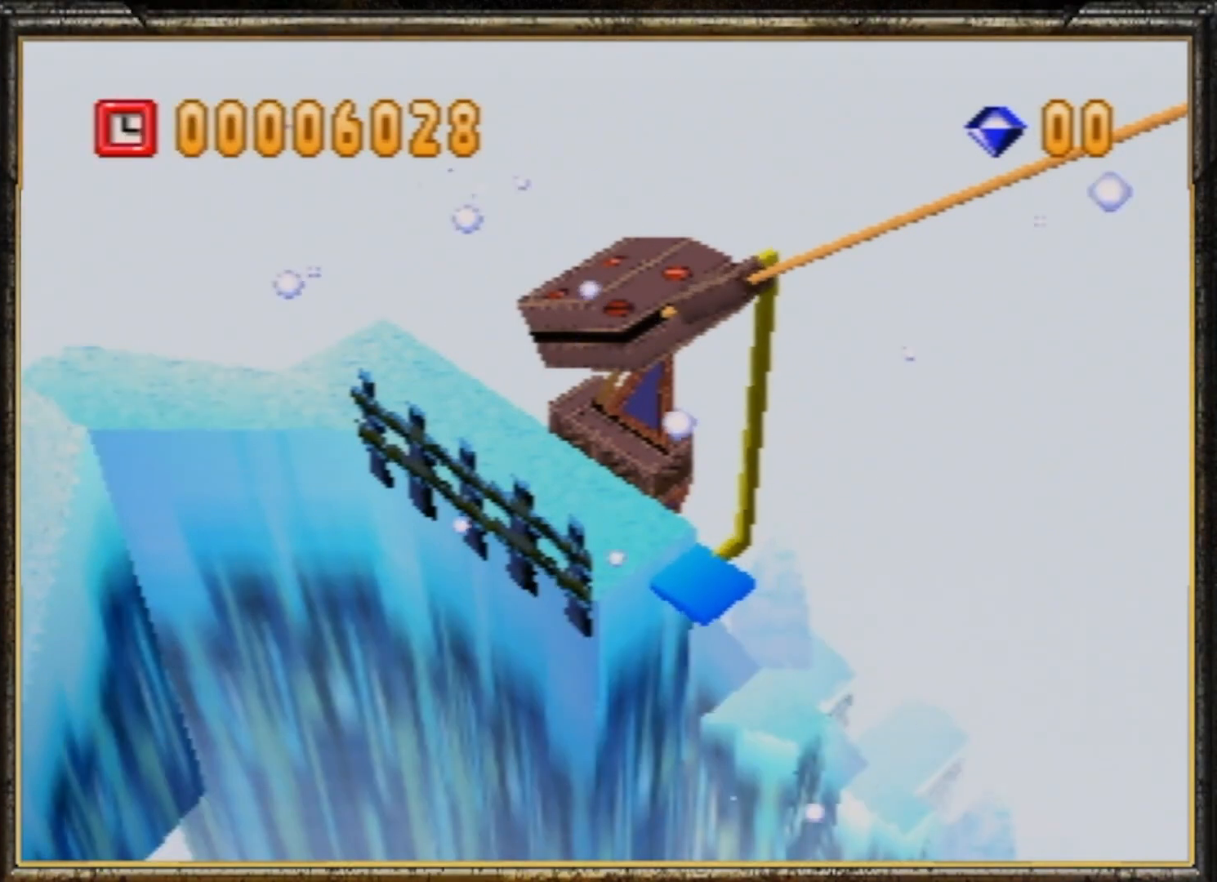
{"buttons": [], "left_stick": "center", "events": []}
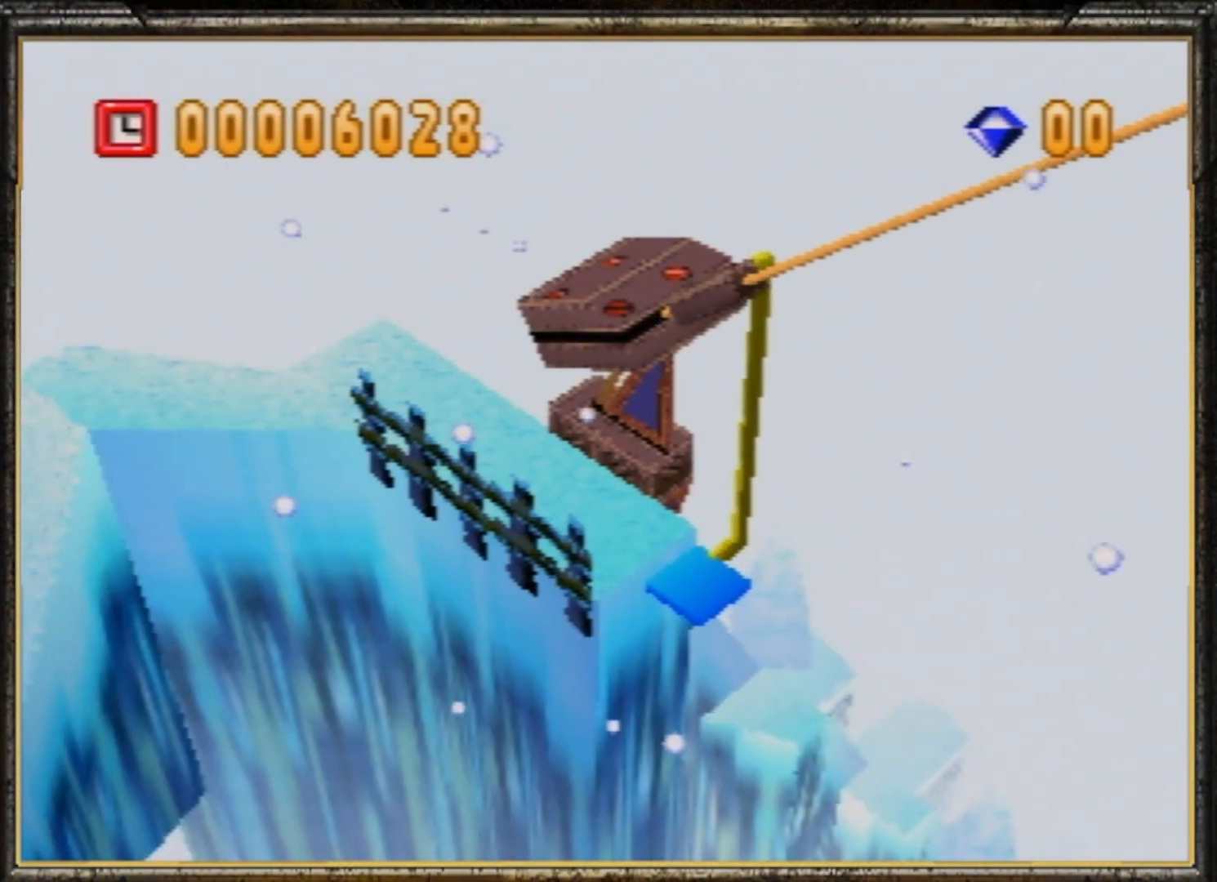
{"buttons": [], "left_stick": "up", "events": [[267, "left_stick", "up"]]}
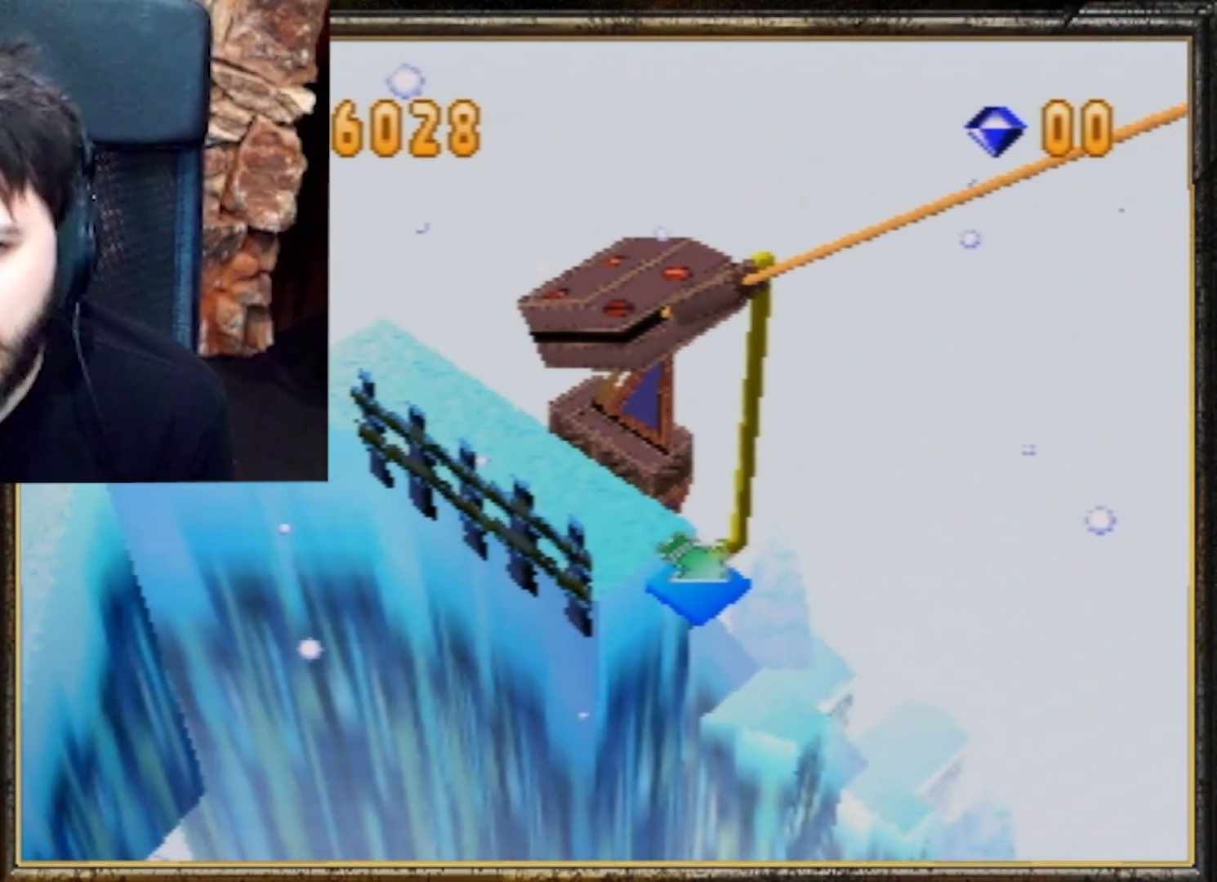
{"buttons": [], "left_stick": "up", "events": []}
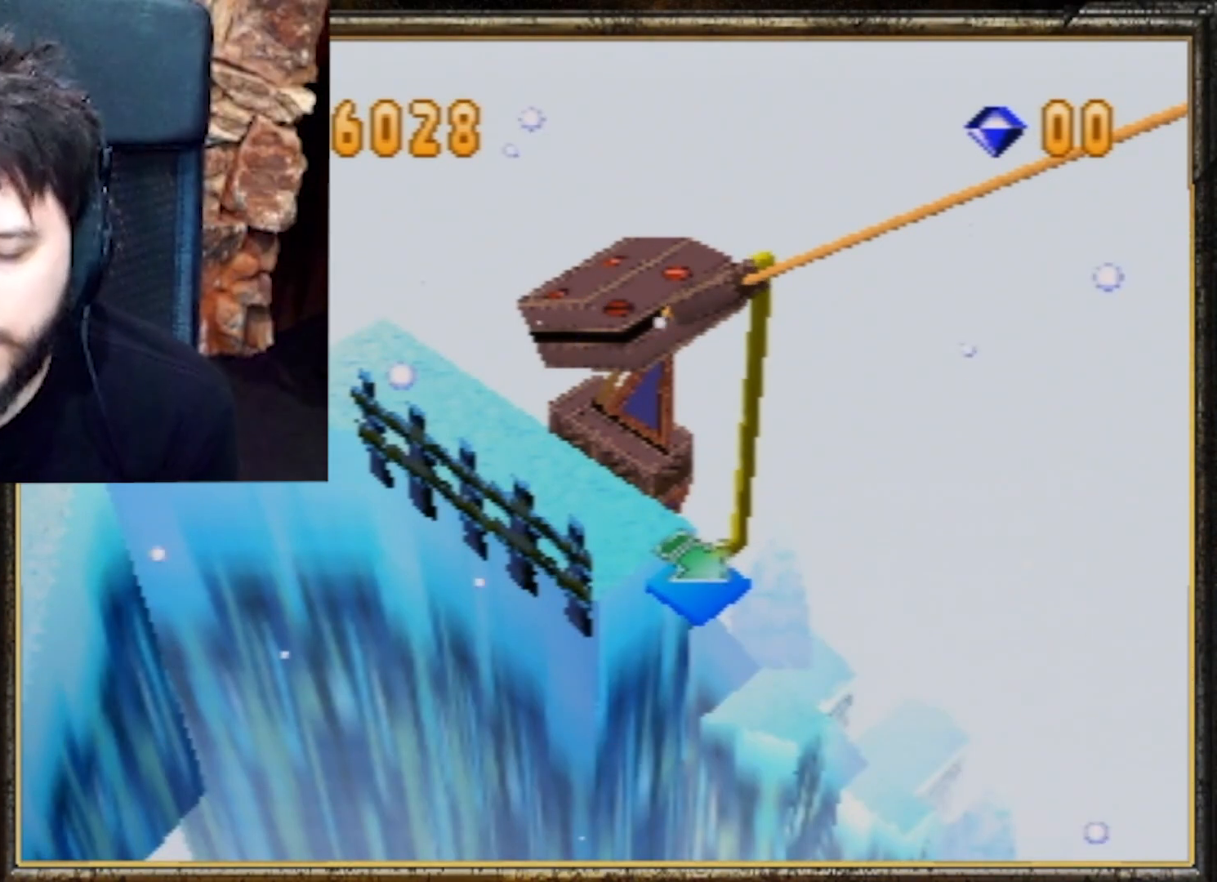
{"buttons": [], "left_stick": "up", "events": []}
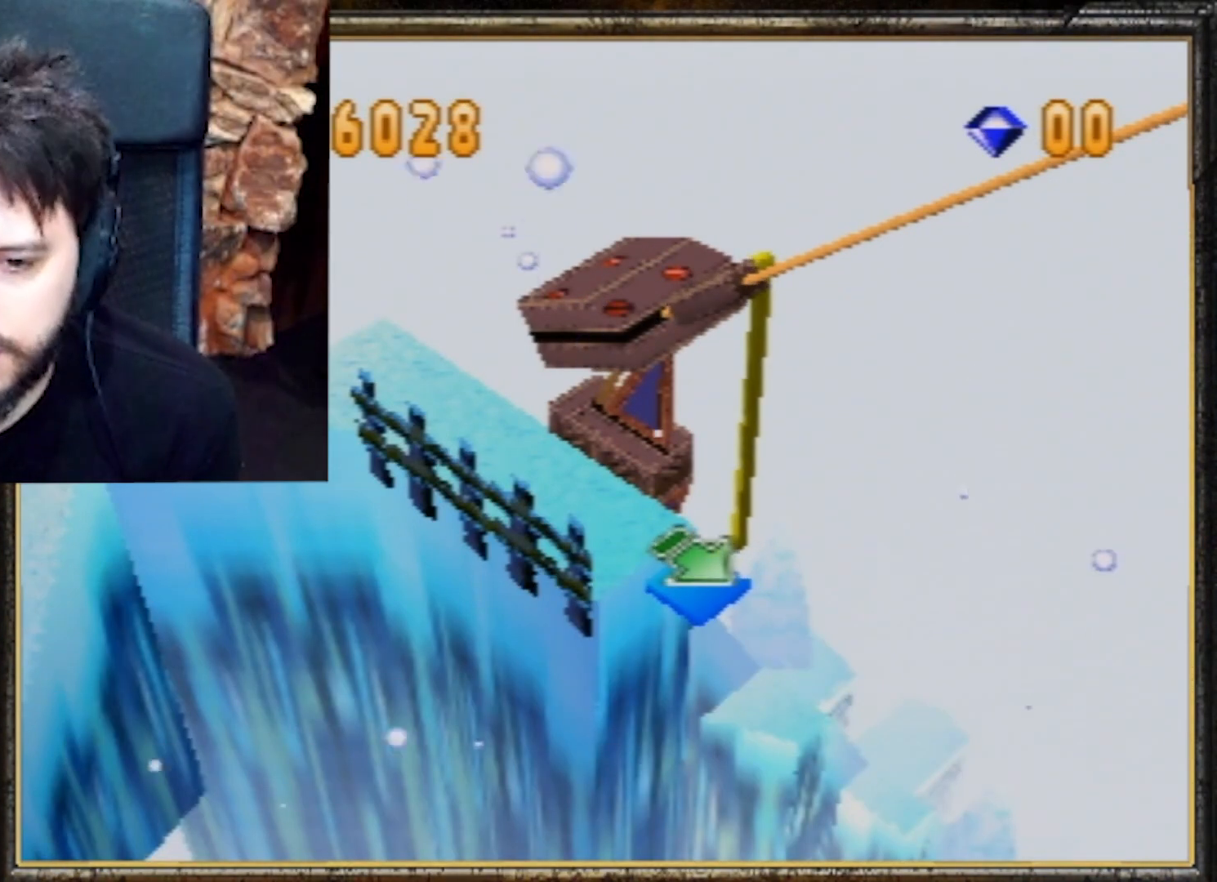
{"buttons": [], "left_stick": "up", "events": []}
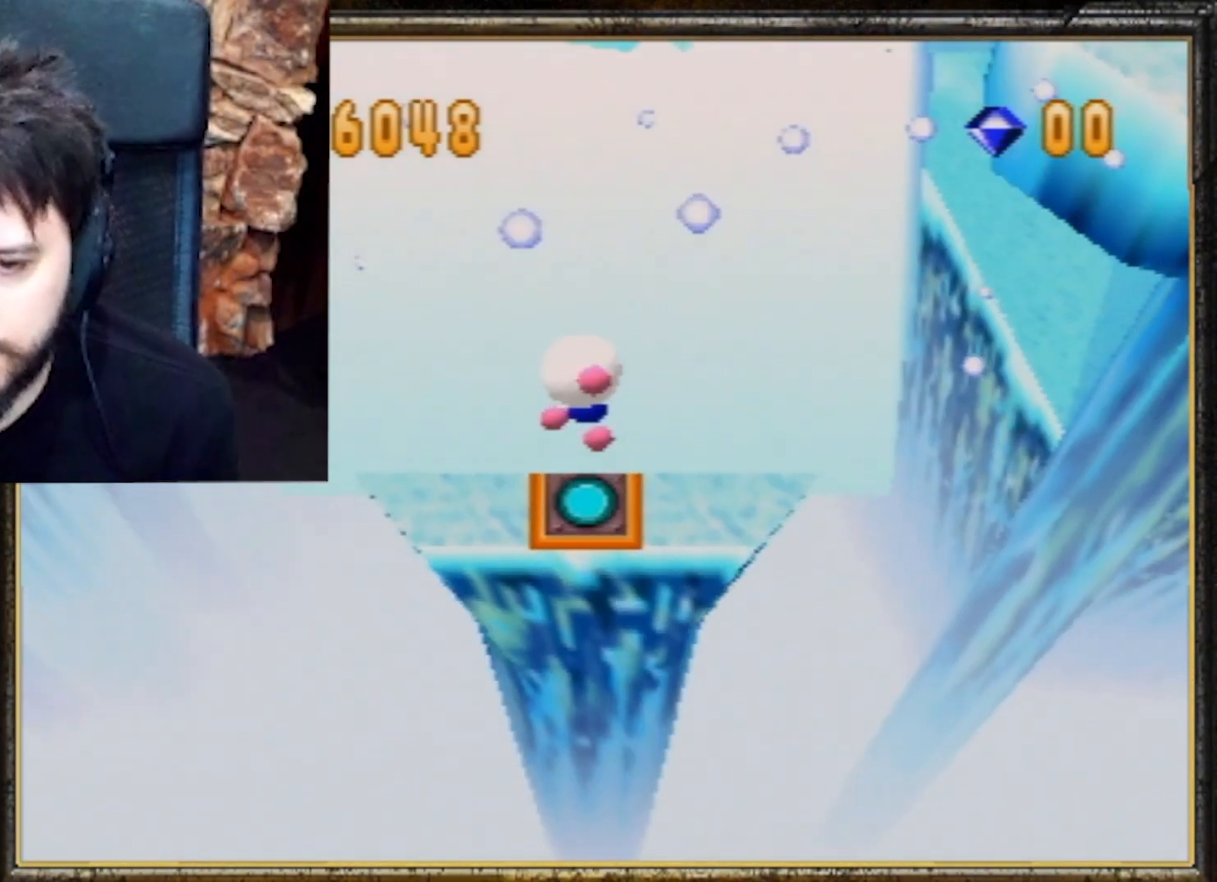
{"buttons": [], "left_stick": "up", "events": [[167, "left_stick", "up-right"], [333, "left_stick", "up"]]}
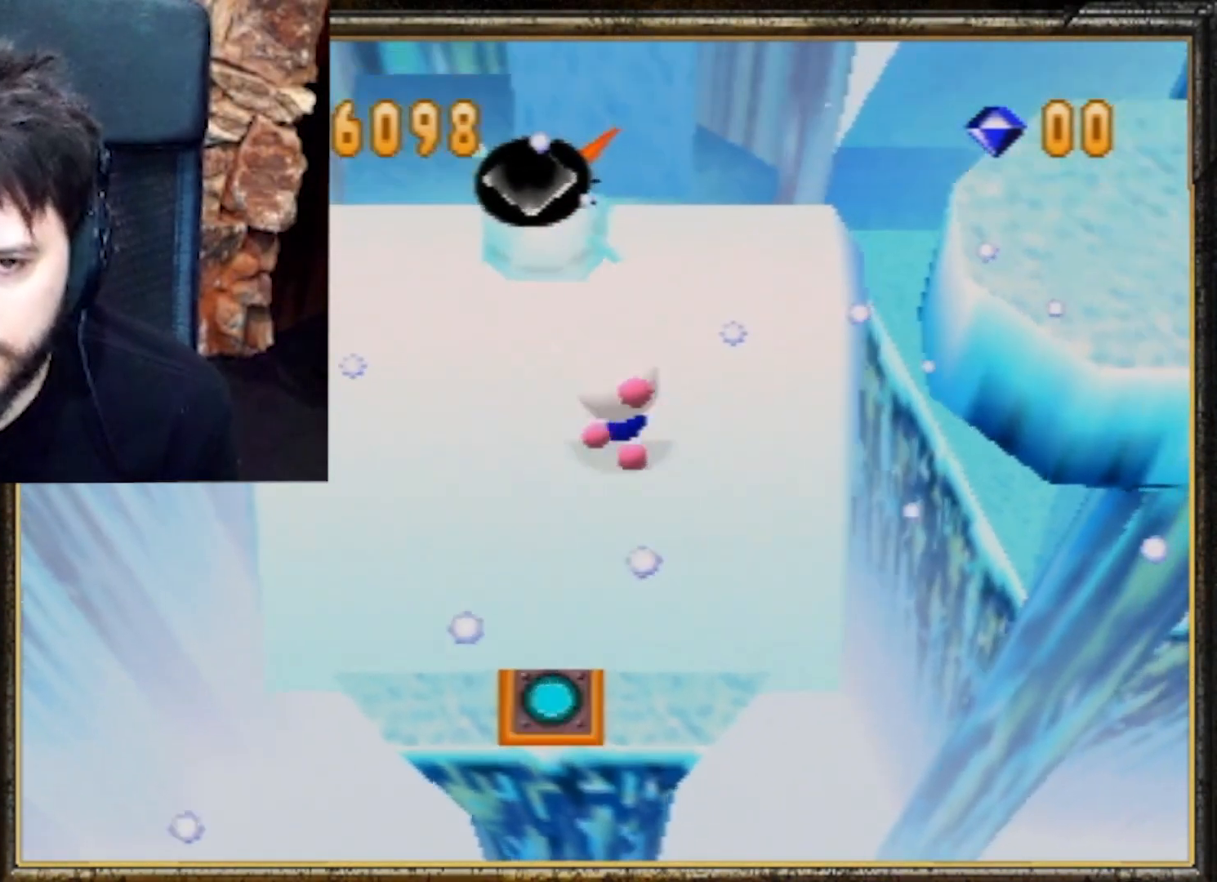
{"buttons": [], "left_stick": "up", "events": [[167, "left_stick", "up-right"], [300, "left_stick", "up"]]}
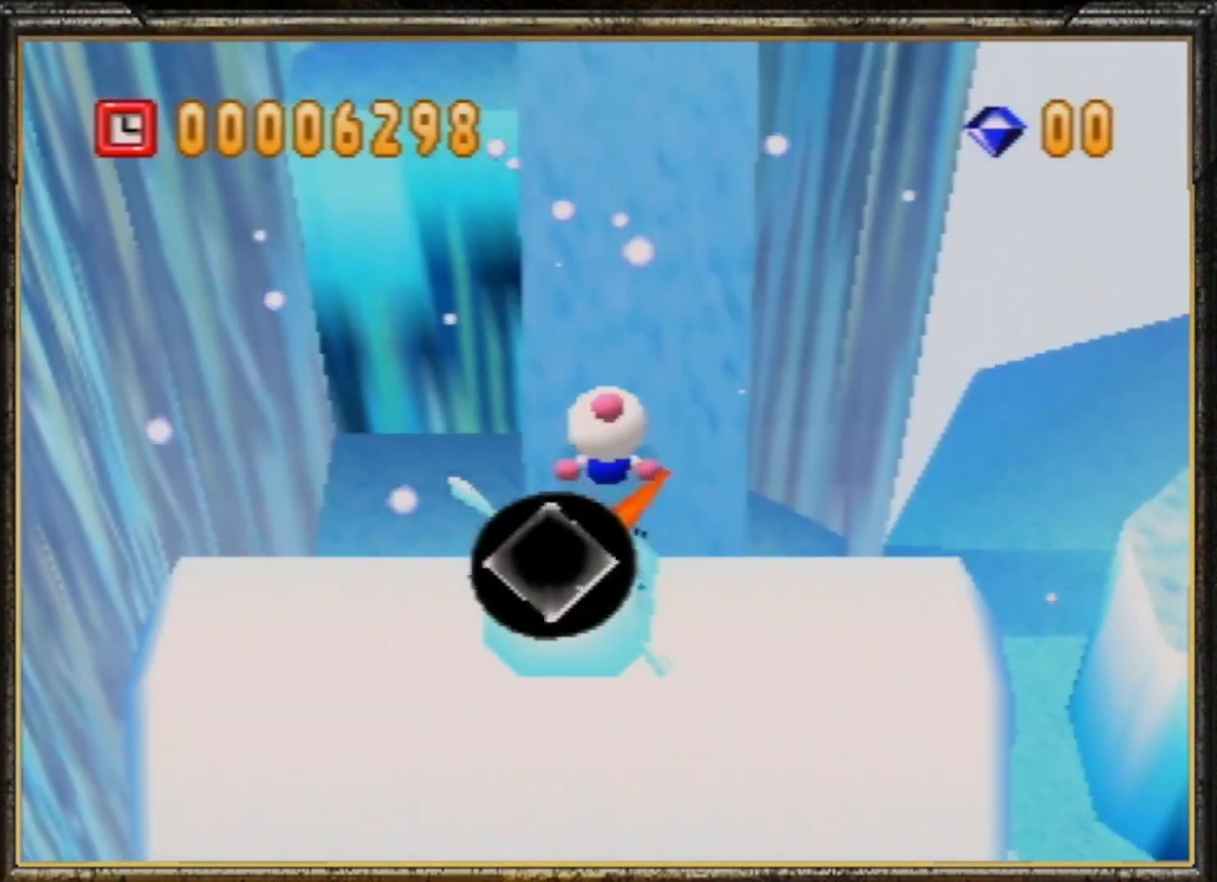
{"buttons": [], "left_stick": "up", "events": []}
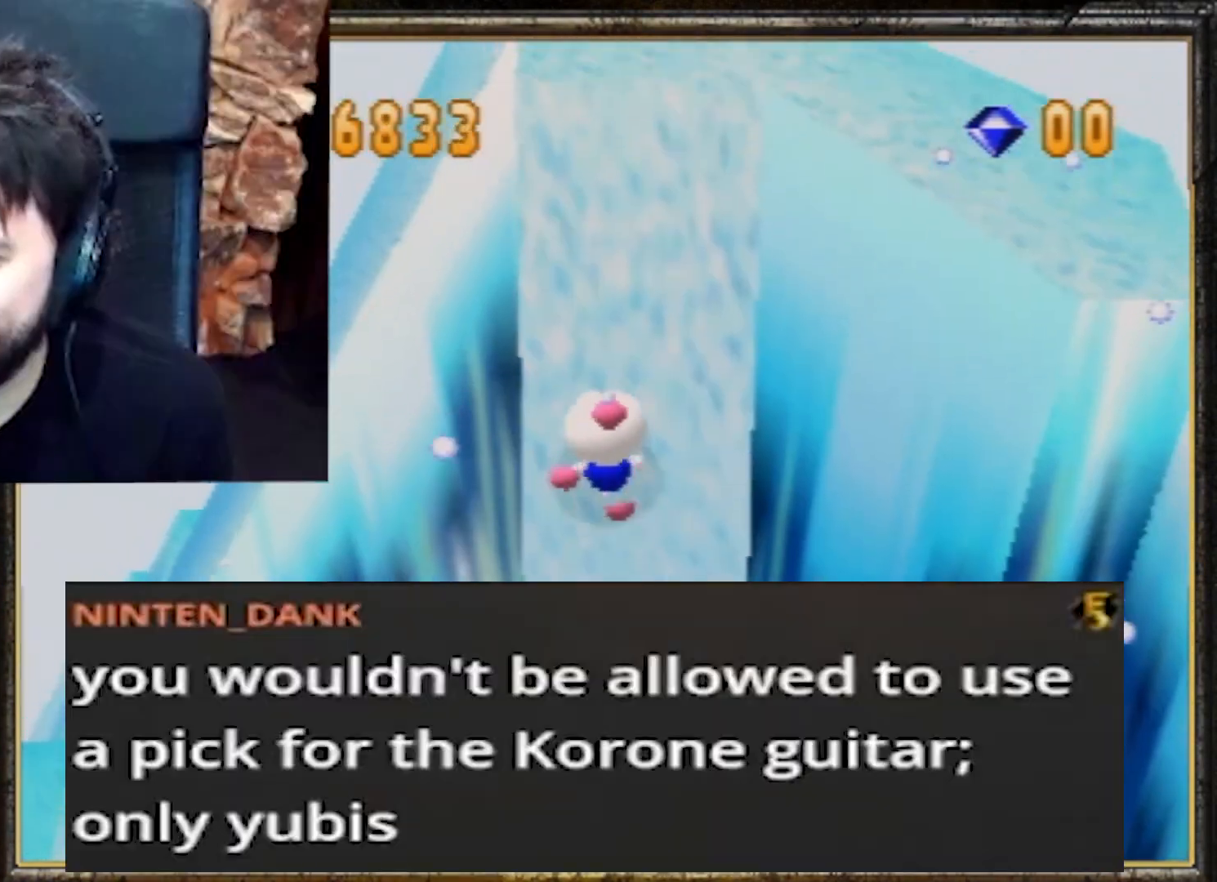
{"buttons": [], "left_stick": "up", "events": []}